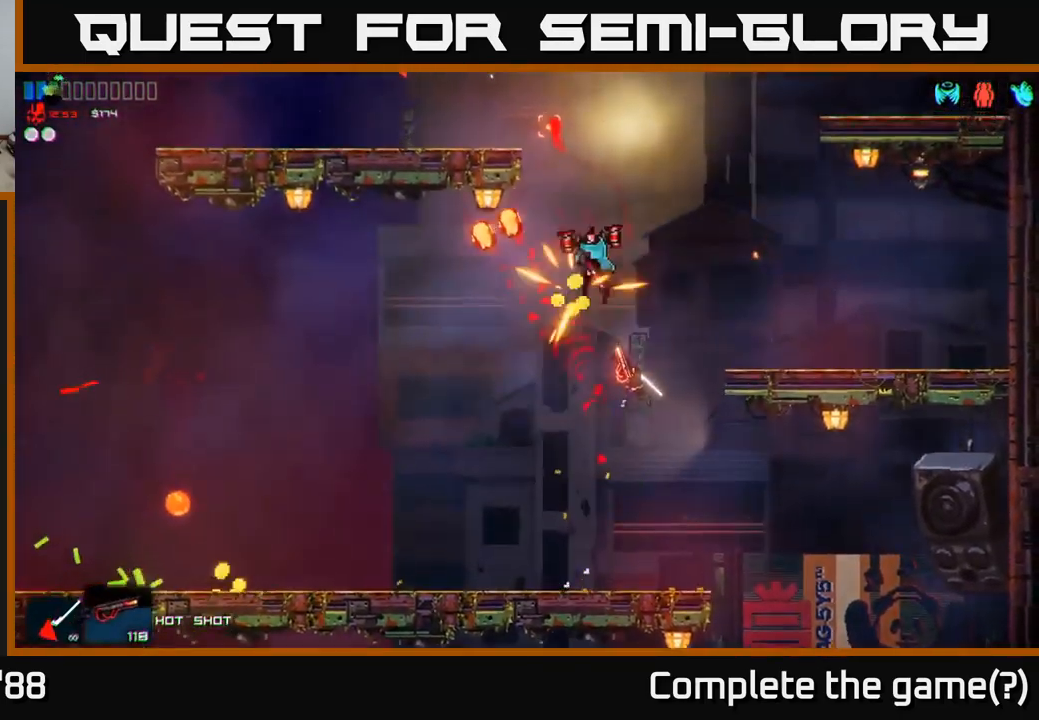
Gameplay with a controller (Xbox layout); each line is a JSON object with the inputs held at the frame after it. "events" lists button and stick changes between this image and that frame as [ms after this image, input, new state], when the widget could be followed in between.
{"buttons": ["R2"], "left_stick": "left", "right_stick": "up", "events": [[333, "R2", "down"], [383, "left_stick", "left"]]}
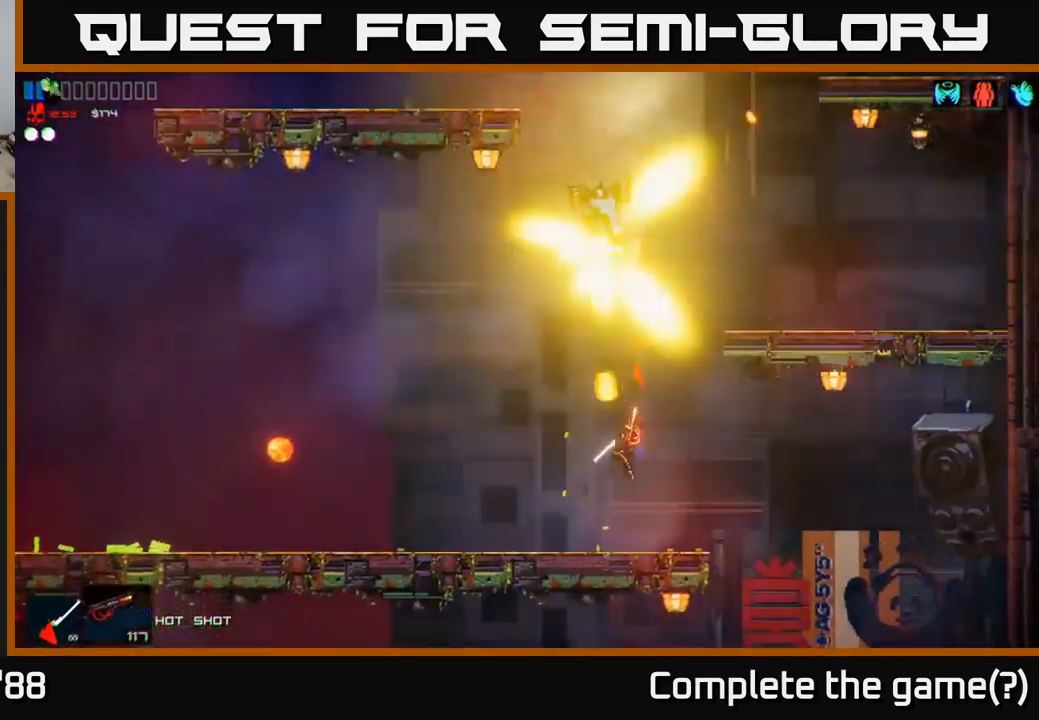
{"buttons": ["A"], "left_stick": "up", "right_stick": "up", "events": [[117, "R2", "up"], [250, "right_stick", "up-right"], [317, "left_stick", "center"], [400, "A", "down"], [417, "left_stick", "up"], [483, "right_stick", "up"]]}
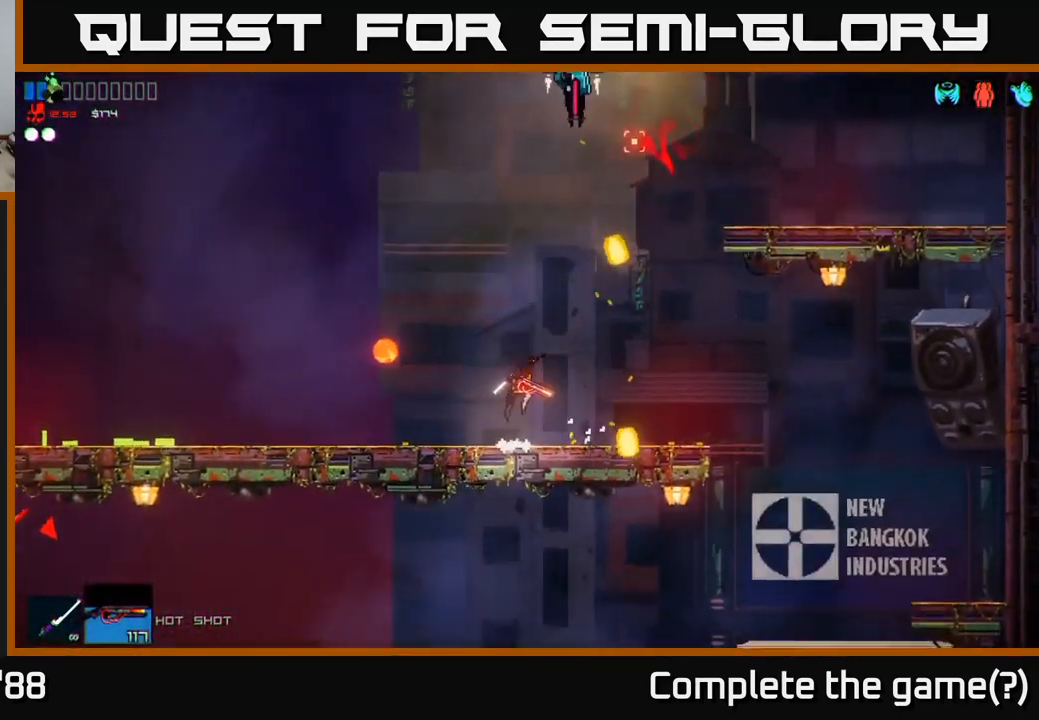
{"buttons": [], "left_stick": "left", "right_stick": "up-right", "events": [[133, "R2", "down"], [150, "left_stick", "left"], [233, "A", "up"], [283, "right_stick", "up-right"], [317, "R2", "up"]]}
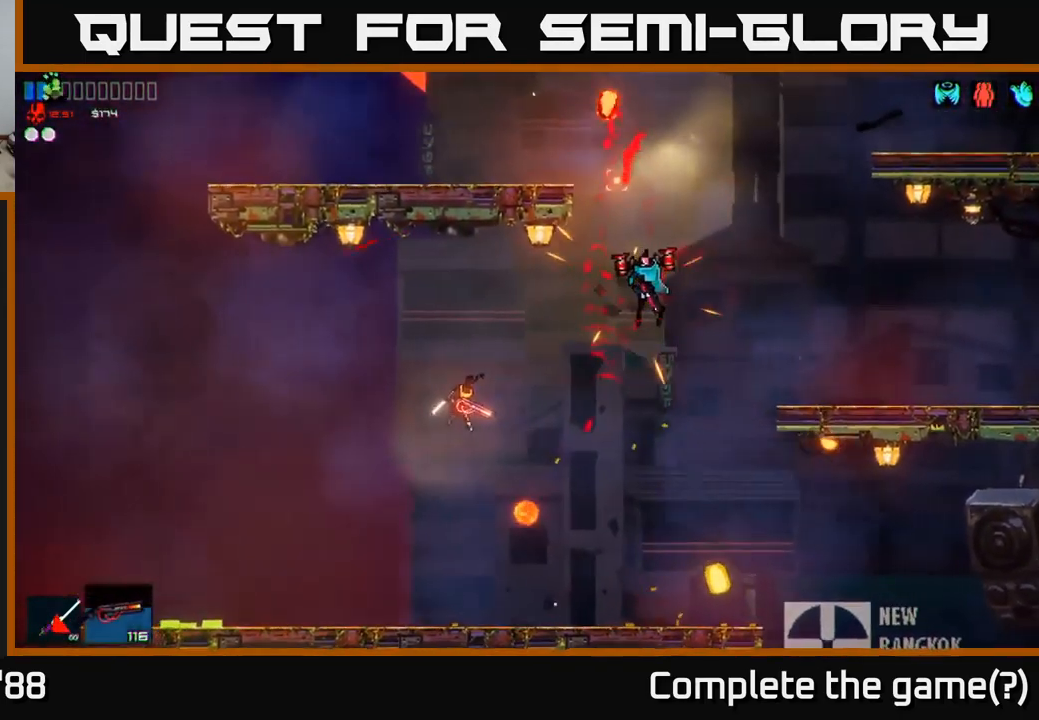
{"buttons": ["A"], "left_stick": "up-right", "right_stick": "up-right", "events": [[183, "R1", "down"], [200, "left_stick", "up-right"], [283, "R1", "up"], [400, "A", "down"]]}
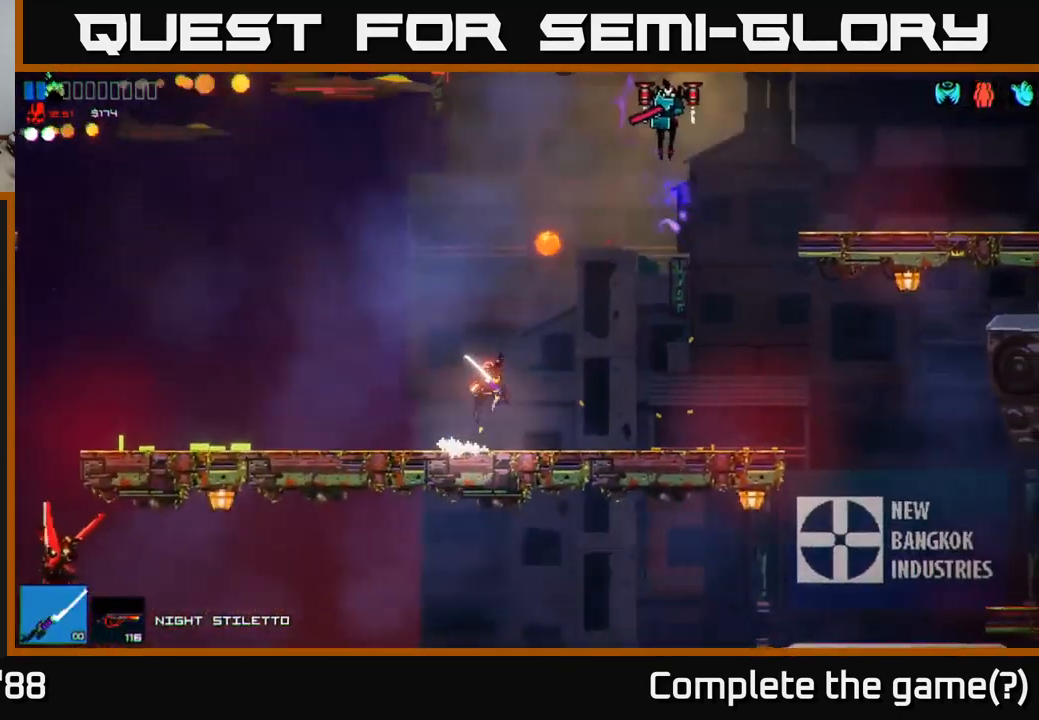
{"buttons": [], "left_stick": "up-left", "right_stick": "up-right", "events": [[134, "A", "up"], [200, "A", "down"], [217, "left_stick", "up"], [284, "R2", "down"], [334, "A", "up"], [350, "left_stick", "left"], [417, "R2", "up"], [467, "left_stick", "up-left"]]}
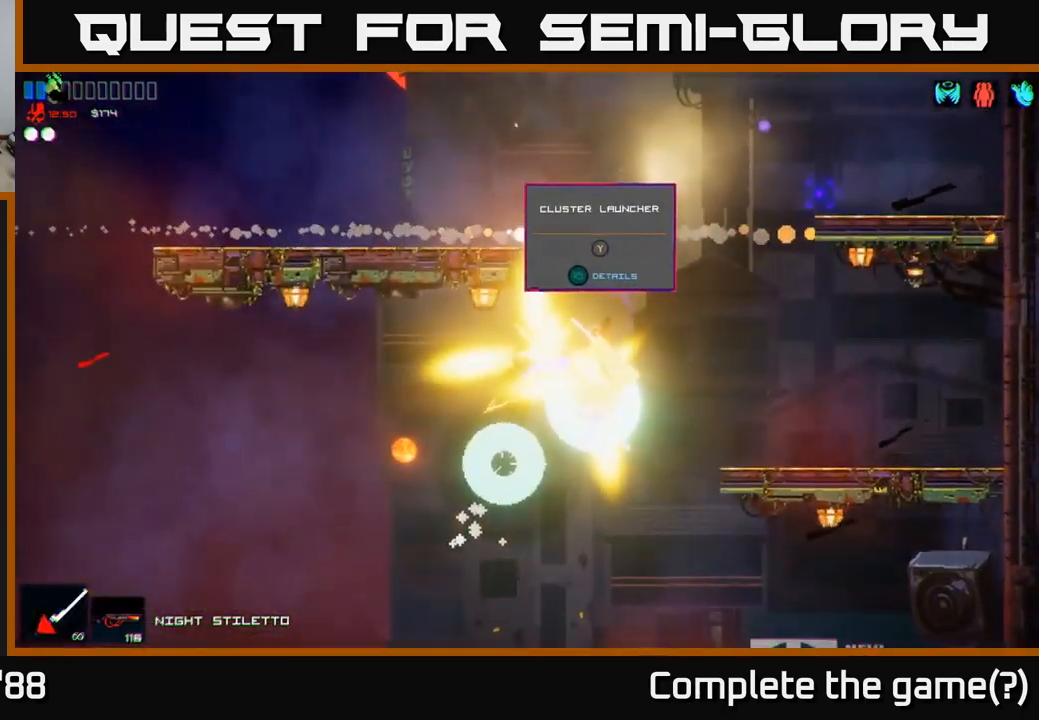
{"buttons": [], "left_stick": "left", "right_stick": "up-right", "events": [[67, "left_stick", "right"], [350, "left_stick", "center"], [450, "left_stick", "left"]]}
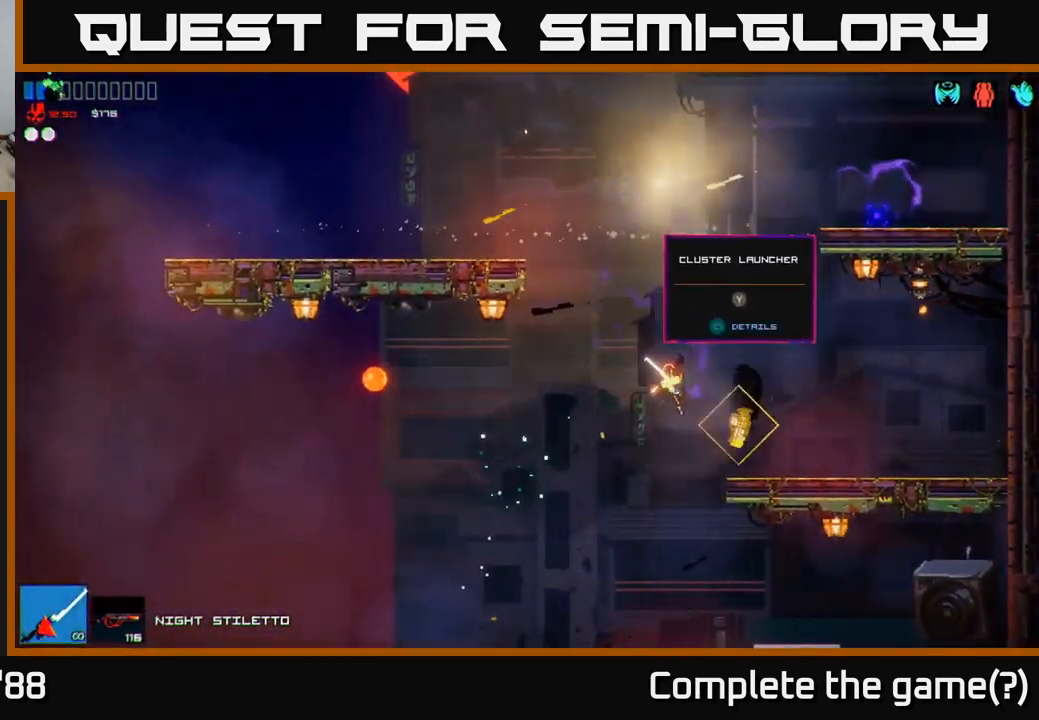
{"buttons": ["A"], "left_stick": "right", "right_stick": "up-right", "events": [[200, "left_stick", "center"], [450, "A", "down"], [500, "left_stick", "right"]]}
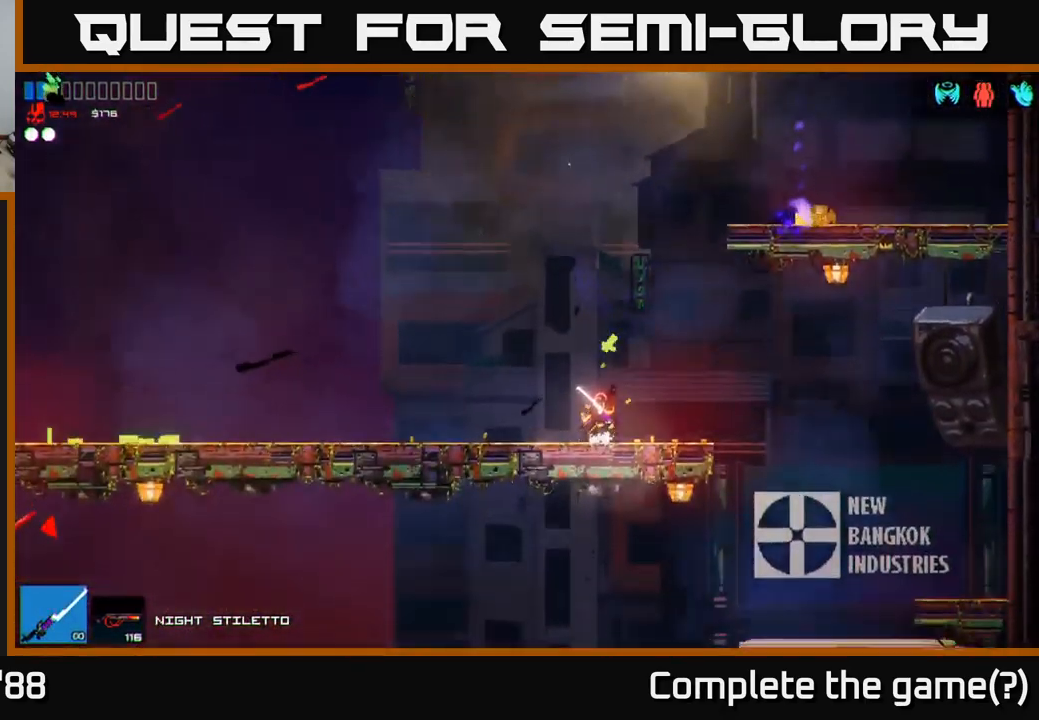
{"buttons": [], "left_stick": "right", "right_stick": "up-right", "events": [[450, "A", "up"]]}
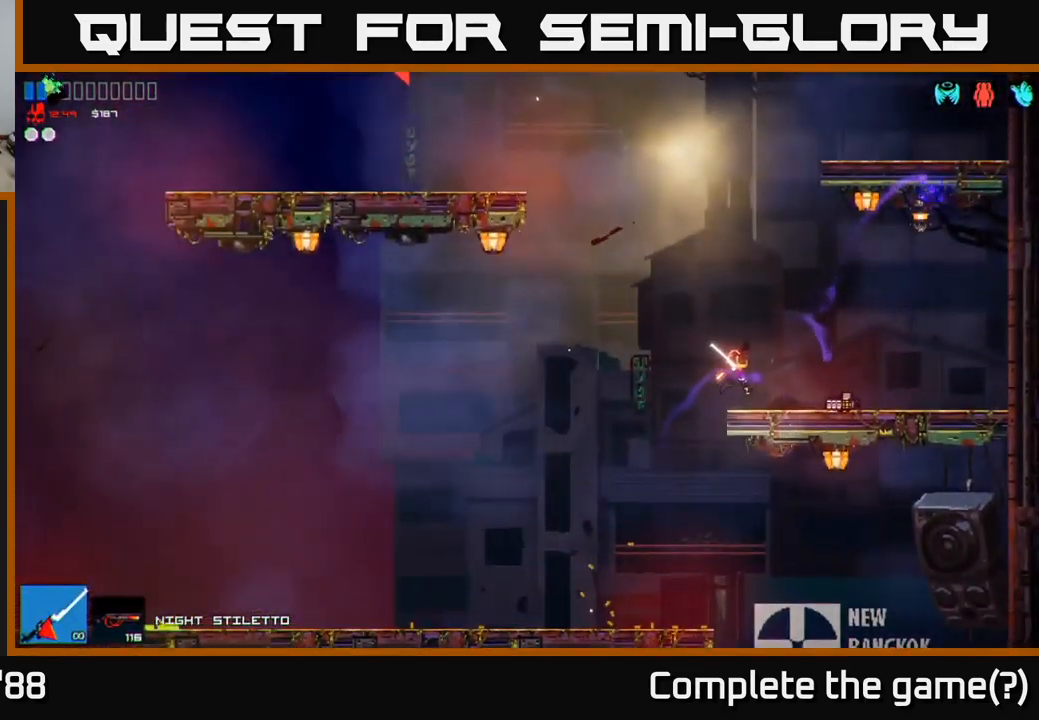
{"buttons": [], "left_stick": "left", "right_stick": "up-left", "events": [[117, "left_stick", "center"], [267, "left_stick", "left"], [267, "right_stick", "up-left"]]}
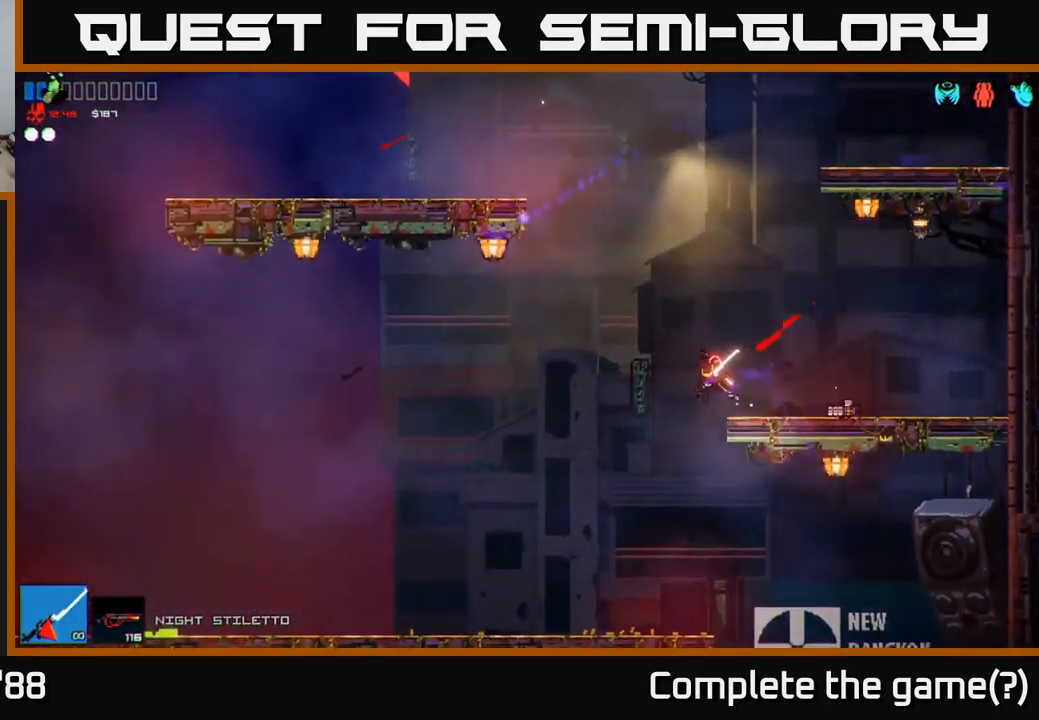
{"buttons": [], "left_stick": "left", "right_stick": "left", "events": [[17, "right_stick", "left"], [184, "L1", "down"], [284, "L1", "up"]]}
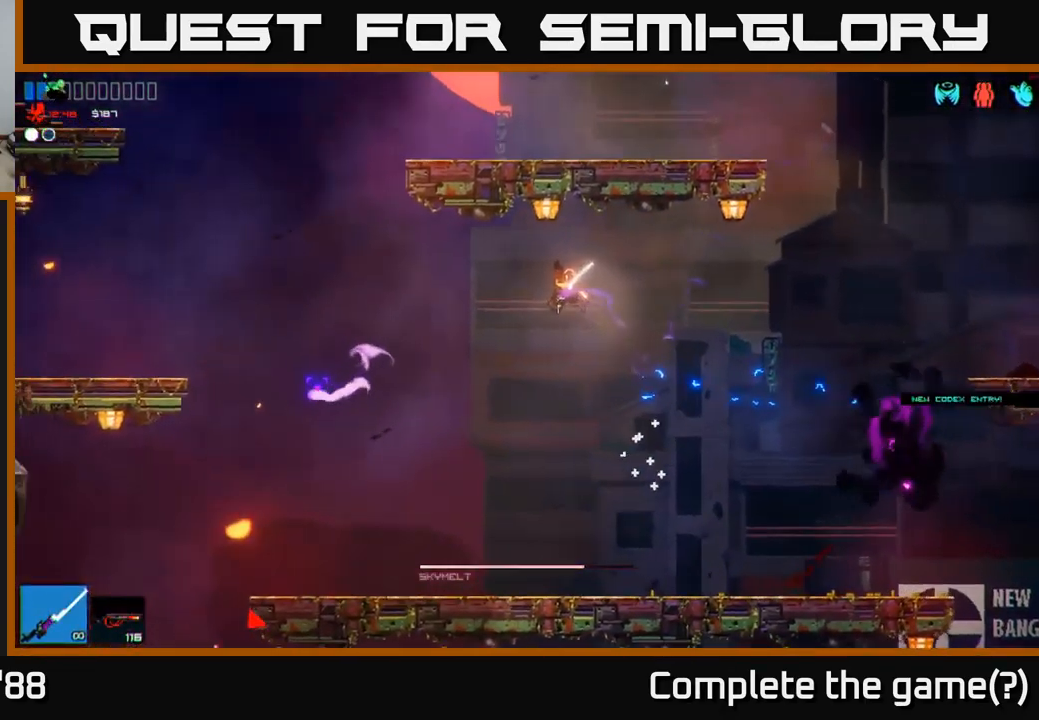
{"buttons": [], "left_stick": "left", "right_stick": "left", "events": []}
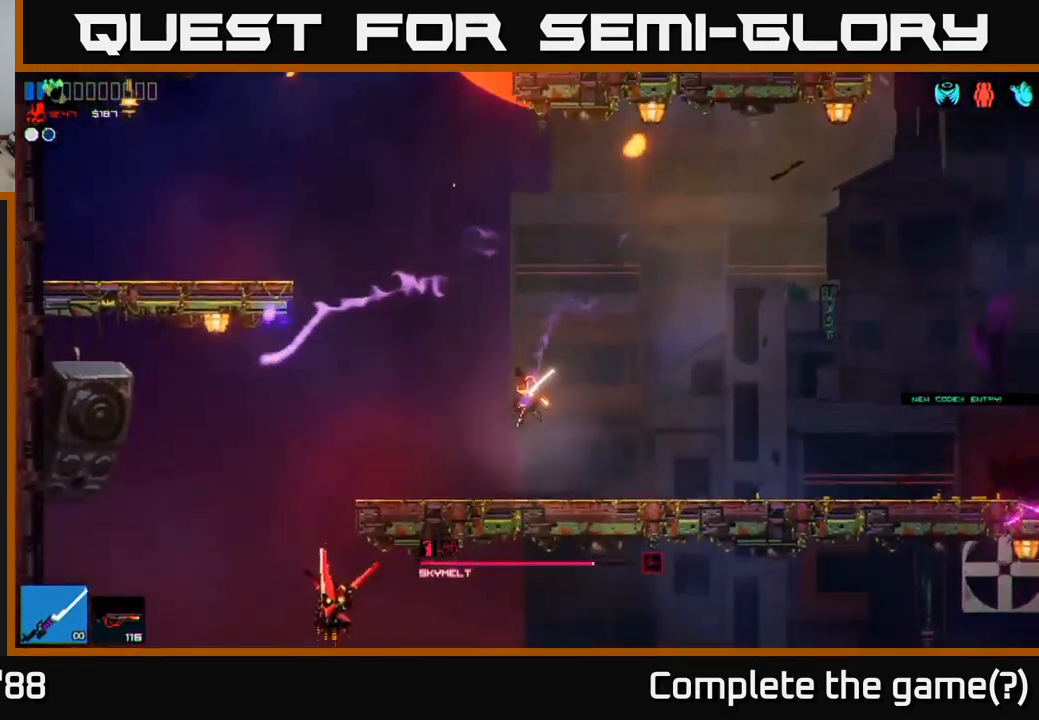
{"buttons": [], "left_stick": "left", "right_stick": "down", "events": [[17, "right_stick", "up-left"], [334, "right_stick", "down-left"], [467, "right_stick", "down"]]}
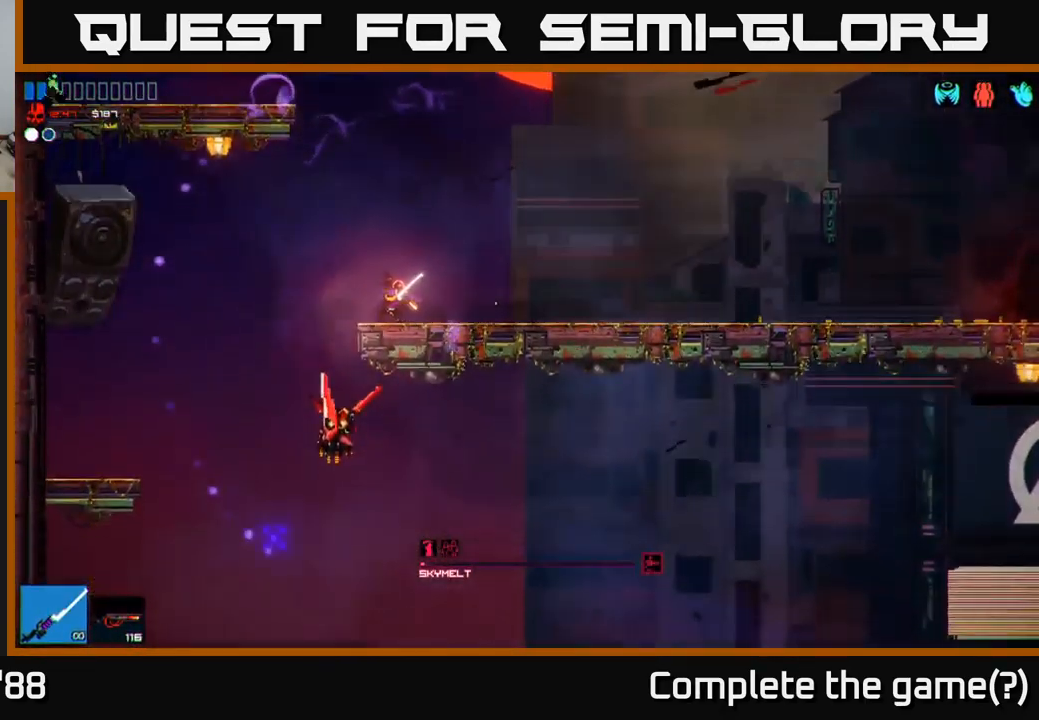
{"buttons": [], "left_stick": "left", "right_stick": "down-right", "events": [[184, "R2", "down"], [300, "R2", "up"], [467, "right_stick", "down-right"]]}
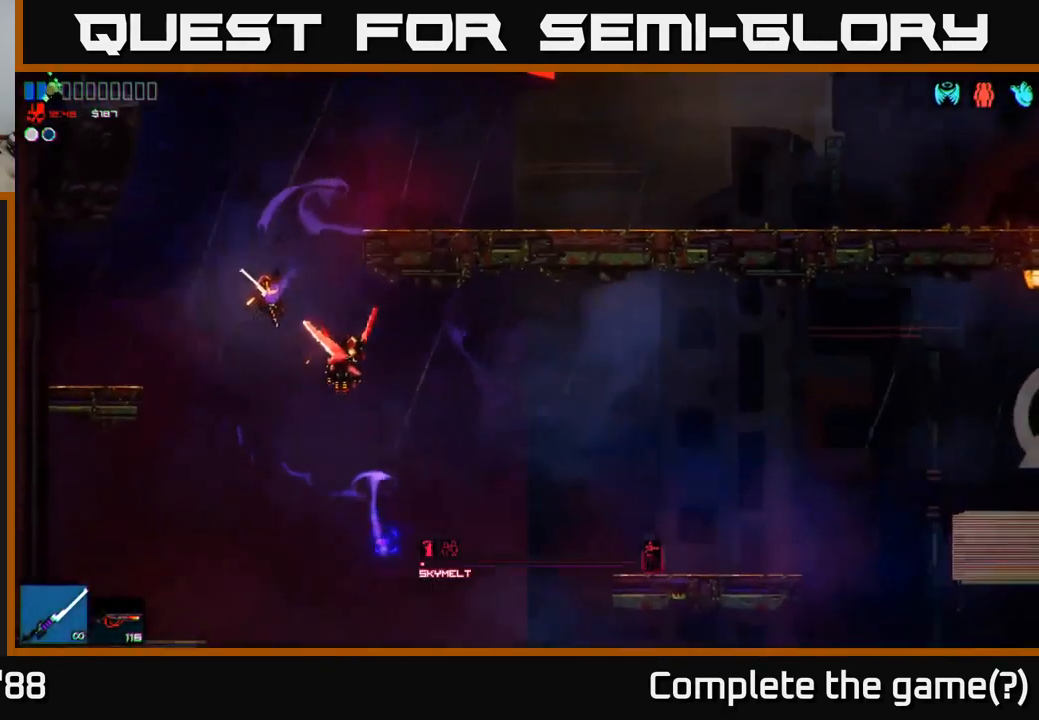
{"buttons": [], "left_stick": "left", "right_stick": "right", "events": [[150, "right_stick", "right"], [200, "A", "down"], [200, "left_stick", "center"], [334, "R2", "down"], [384, "left_stick", "right"], [417, "A", "up"], [484, "R2", "up"], [484, "left_stick", "left"]]}
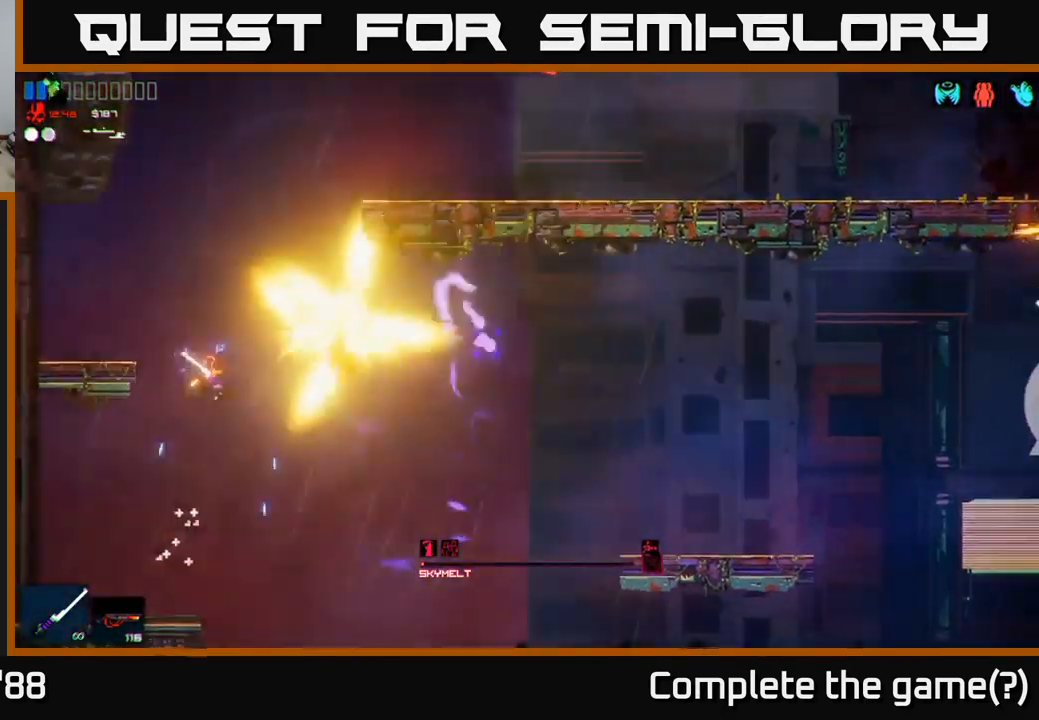
{"buttons": [], "left_stick": "center", "right_stick": "up-right", "events": [[117, "left_stick", "center"], [416, "right_stick", "up-right"]]}
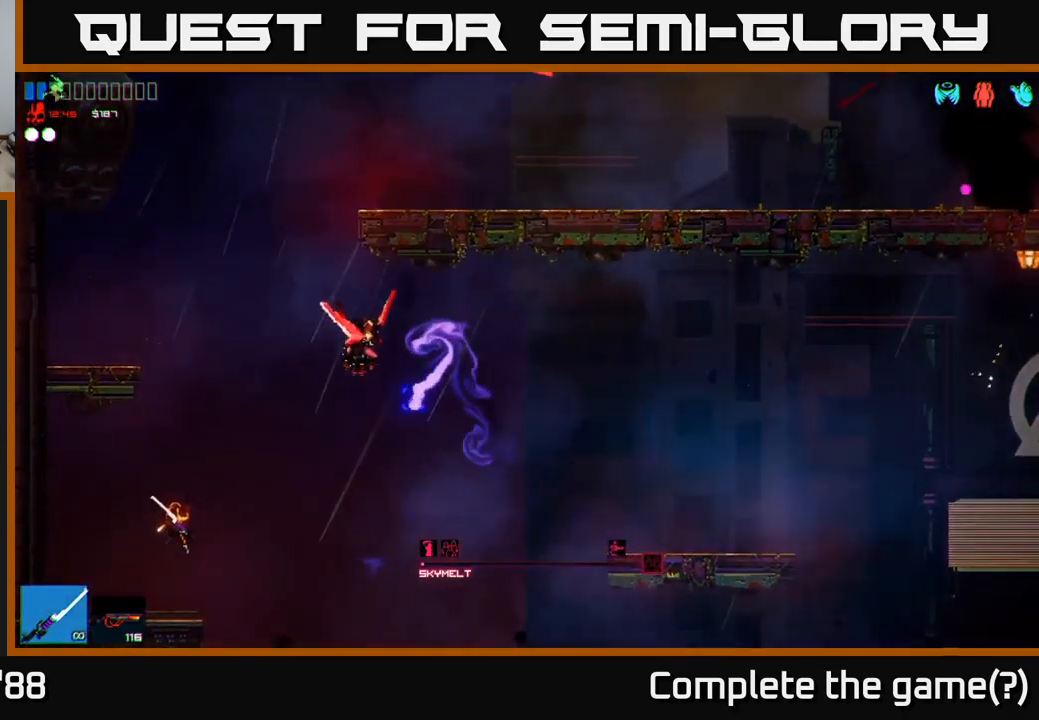
{"buttons": ["R2"], "left_stick": "up-left", "right_stick": "up-right", "events": [[116, "A", "down"], [133, "left_stick", "right"], [400, "R2", "down"], [450, "A", "up"], [466, "left_stick", "up-left"]]}
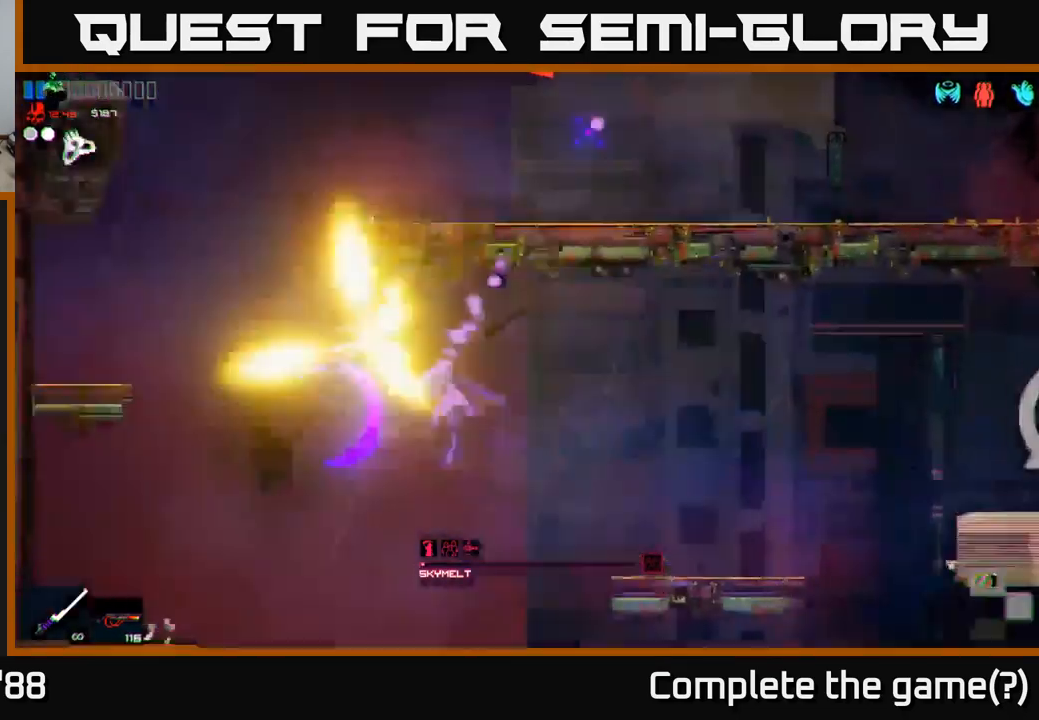
{"buttons": [], "left_stick": "left", "right_stick": "up-right", "events": [[66, "R2", "up"], [66, "left_stick", "left"]]}
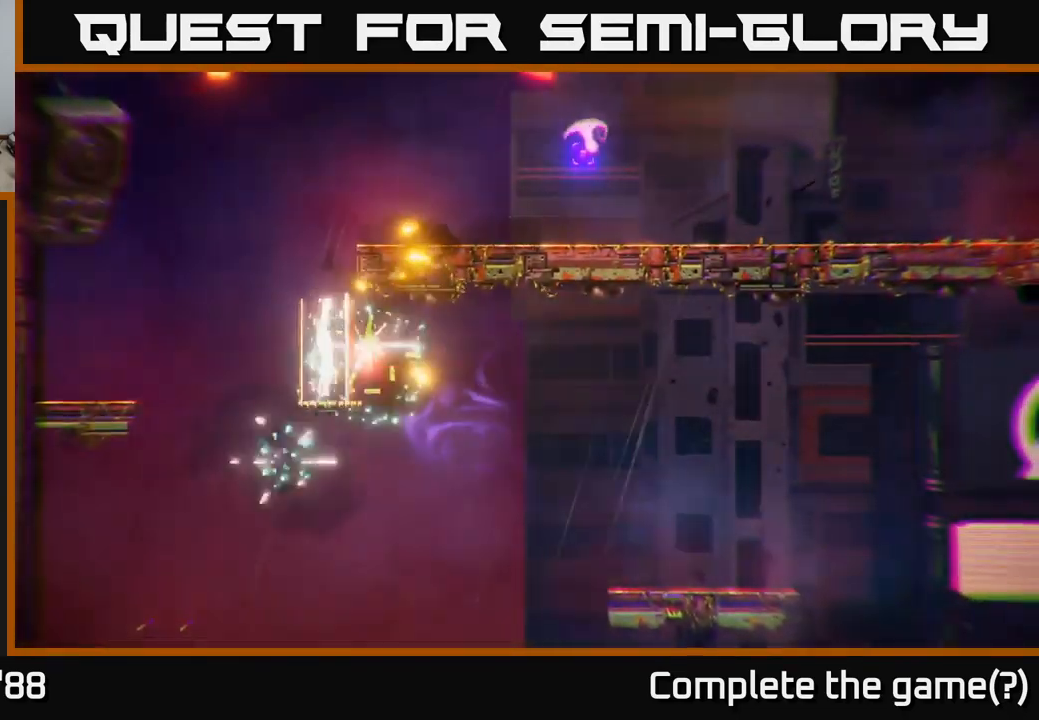
{"buttons": [], "left_stick": "left", "right_stick": "up-right", "events": [[283, "A", "down"], [483, "A", "up"]]}
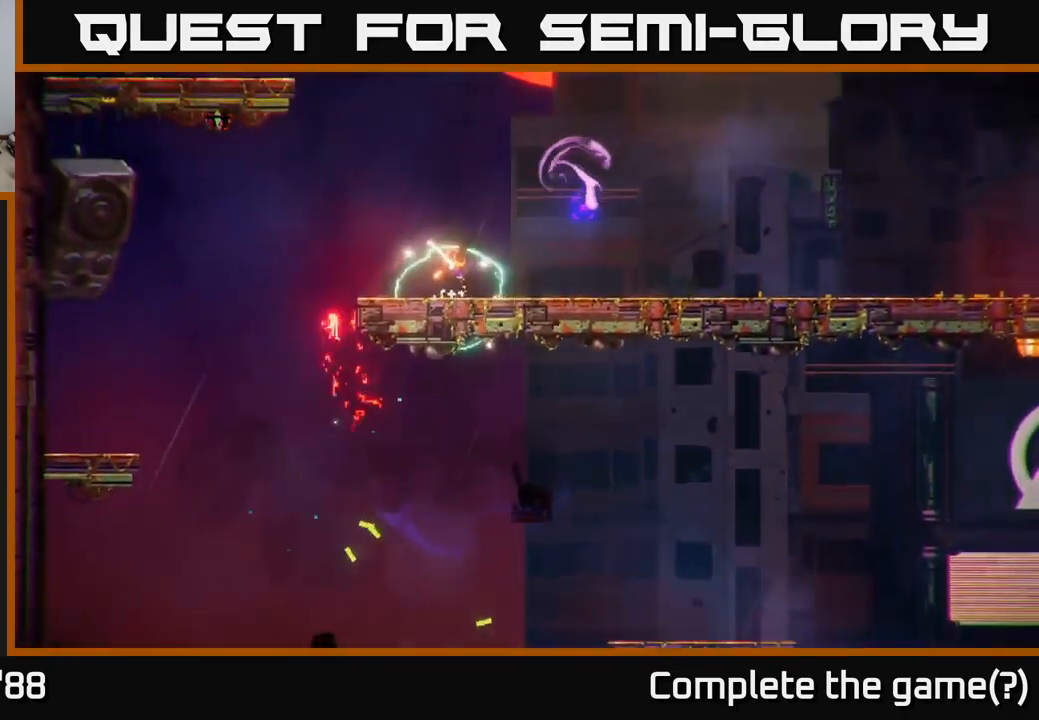
{"buttons": [], "left_stick": "center", "right_stick": "up-right", "events": [[416, "left_stick", "center"]]}
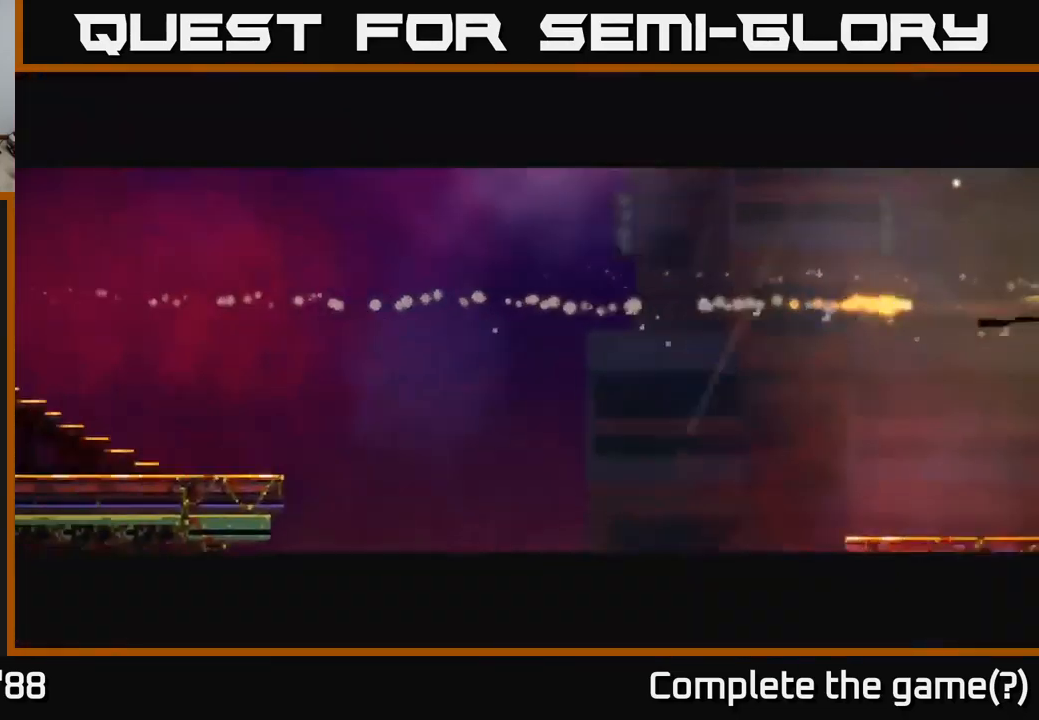
{"buttons": [], "left_stick": "center", "right_stick": "right", "events": [[316, "right_stick", "center"], [500, "right_stick", "right"]]}
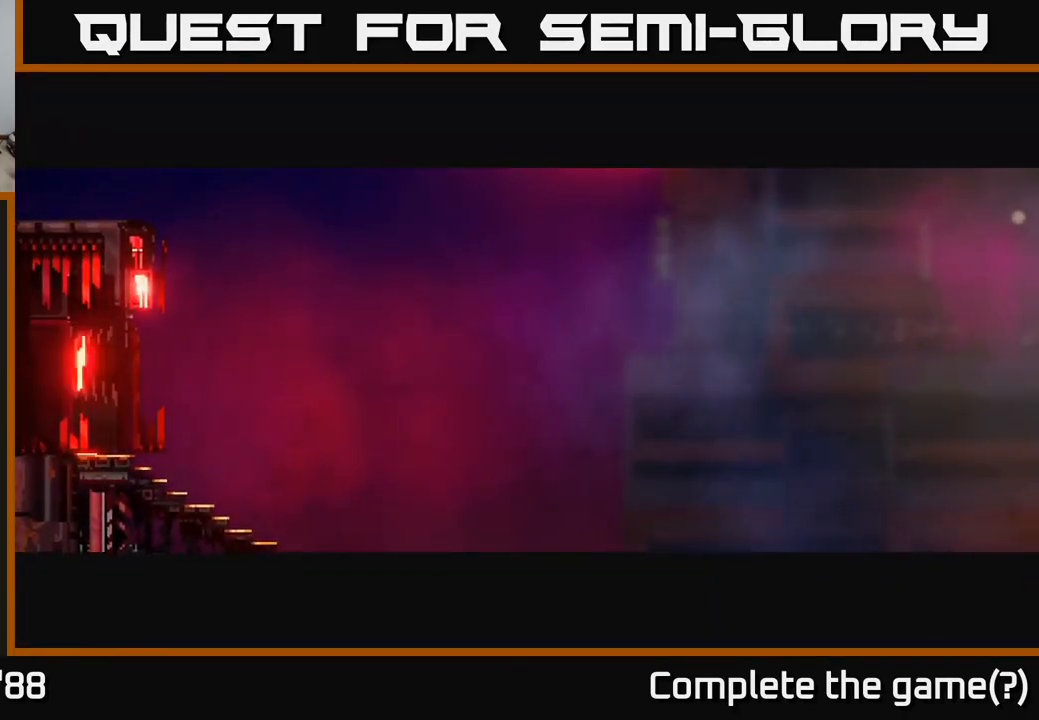
{"buttons": [], "left_stick": "center", "right_stick": "right", "events": []}
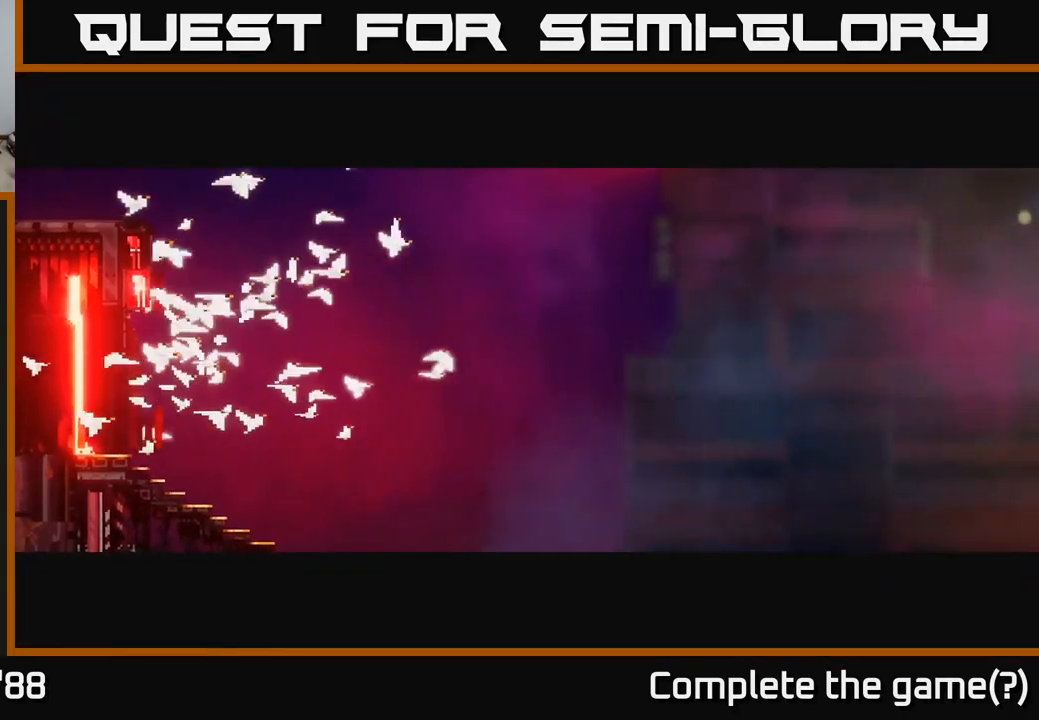
{"buttons": [], "left_stick": "center", "right_stick": "right", "events": []}
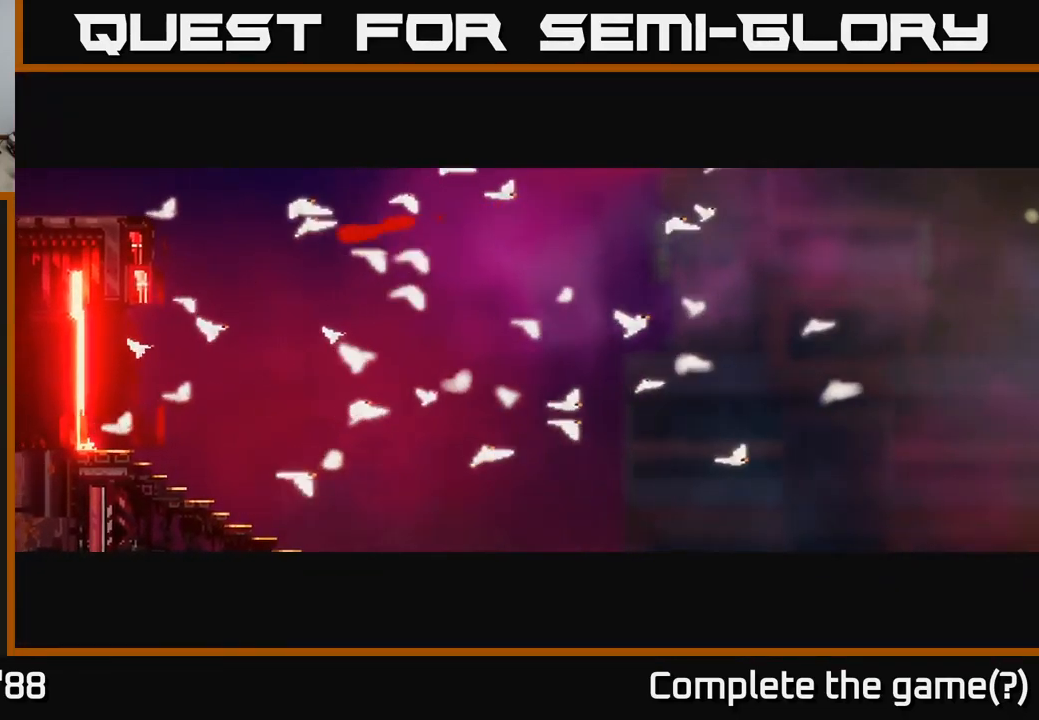
{"buttons": [], "left_stick": "center", "right_stick": "right", "events": []}
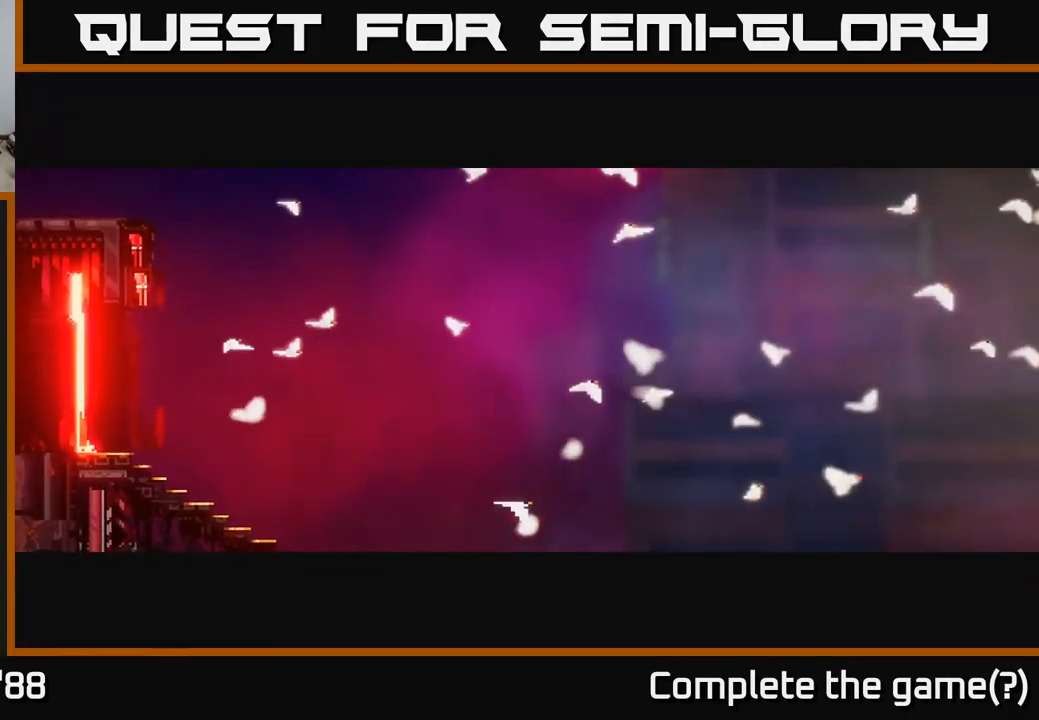
{"buttons": [], "left_stick": "center", "right_stick": "center", "events": [[450, "right_stick", "center"]]}
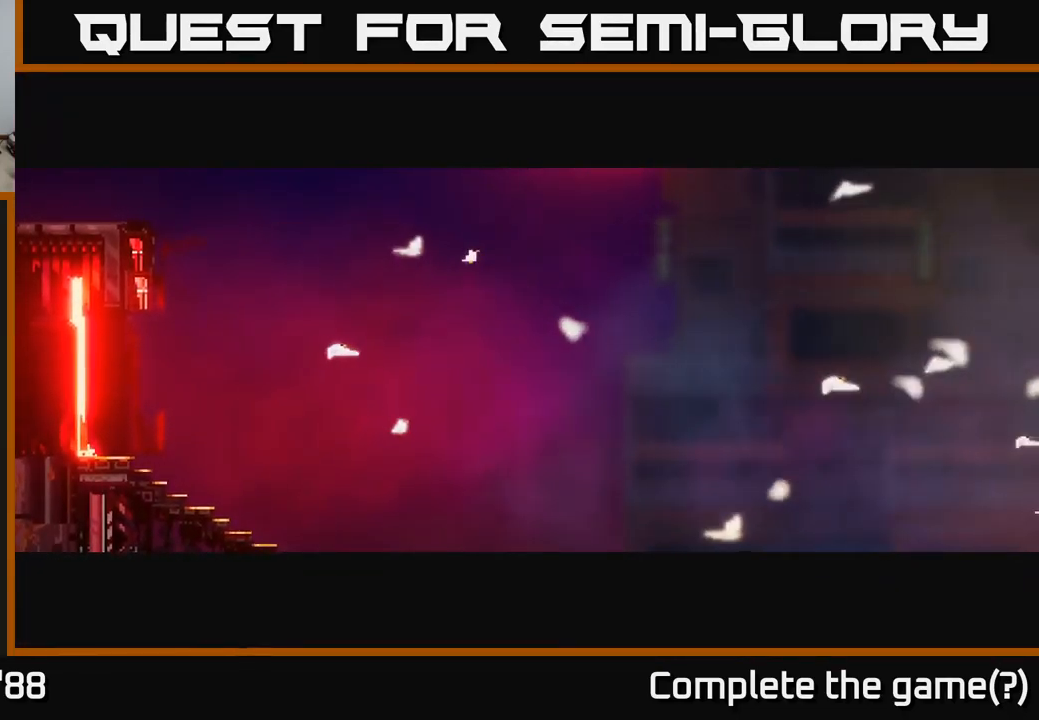
{"buttons": [], "left_stick": "center", "right_stick": "center", "events": []}
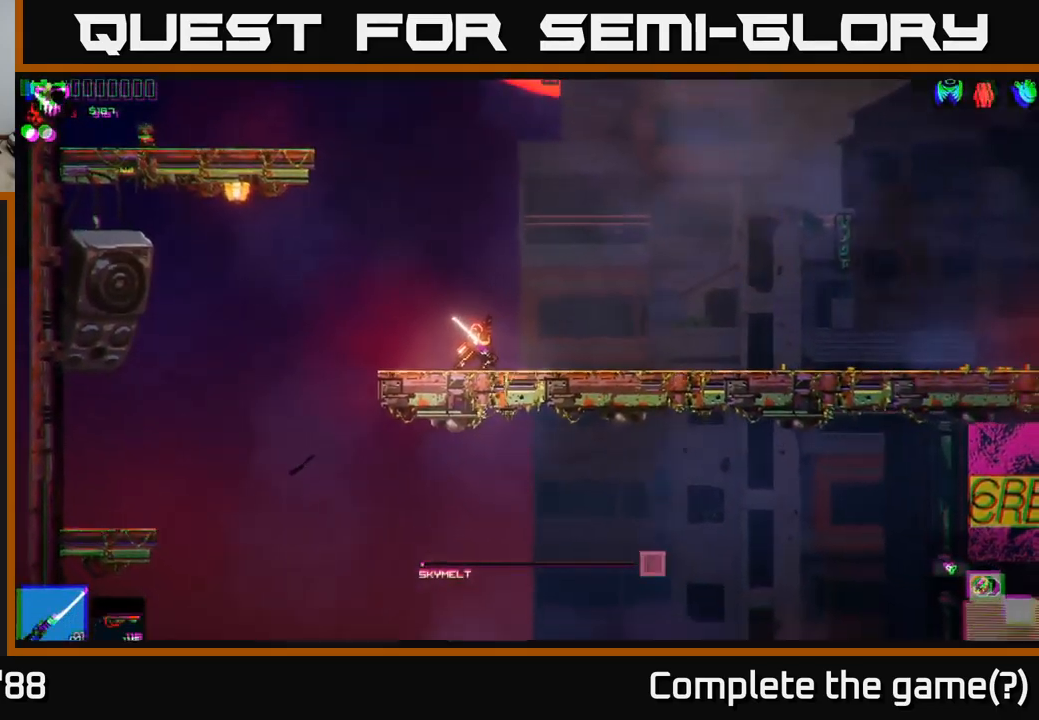
{"buttons": [], "left_stick": "left", "right_stick": "down", "events": [[350, "left_stick", "left"], [367, "right_stick", "down"]]}
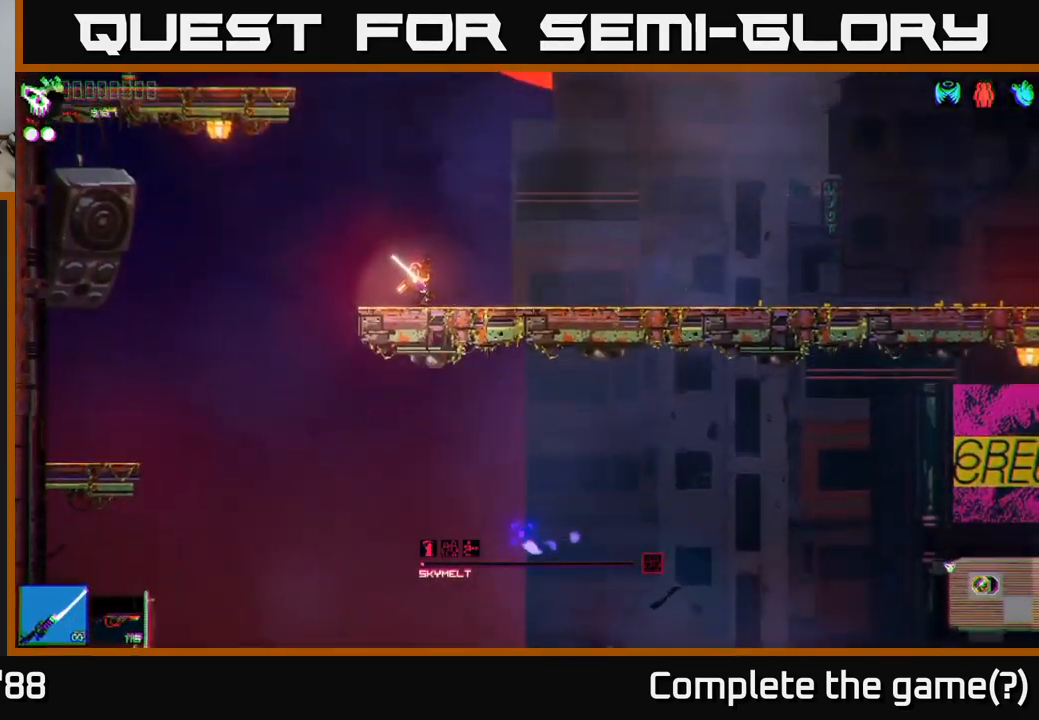
{"buttons": [], "left_stick": "left", "right_stick": "down", "events": []}
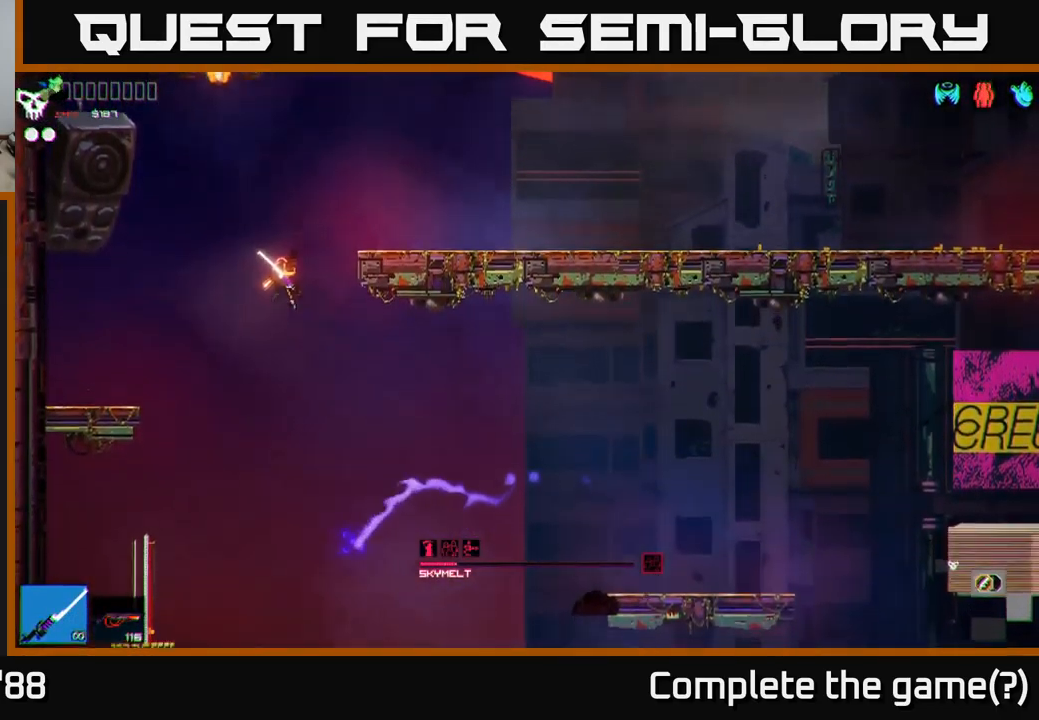
{"buttons": [], "left_stick": "center", "right_stick": "down", "events": [[150, "left_stick", "center"], [317, "left_stick", "left"], [500, "left_stick", "center"]]}
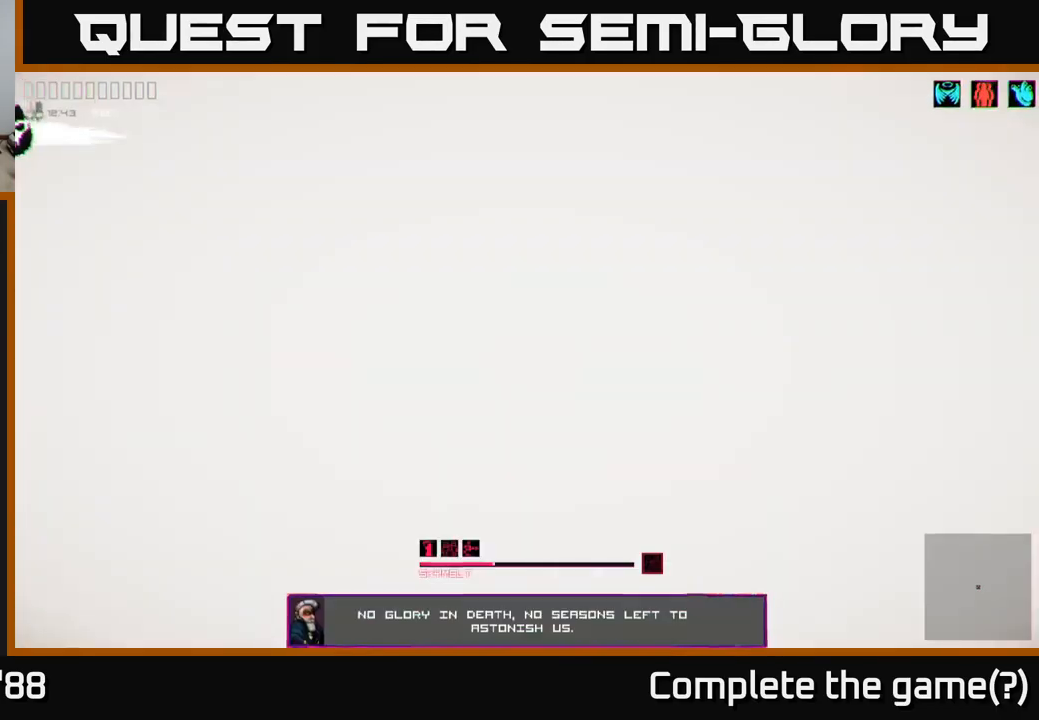
{"buttons": [], "left_stick": "center", "right_stick": "up-right", "events": [[250, "right_stick", "down-right"], [350, "right_stick", "up-right"]]}
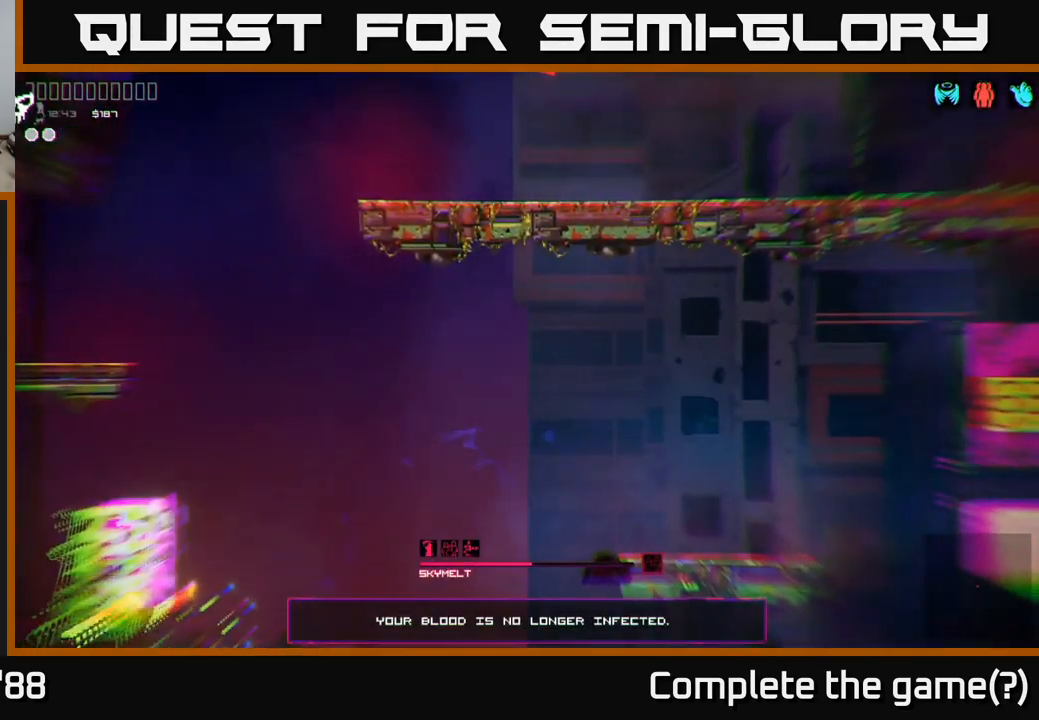
{"buttons": [], "left_stick": "center", "right_stick": "center", "events": [[133, "right_stick", "center"]]}